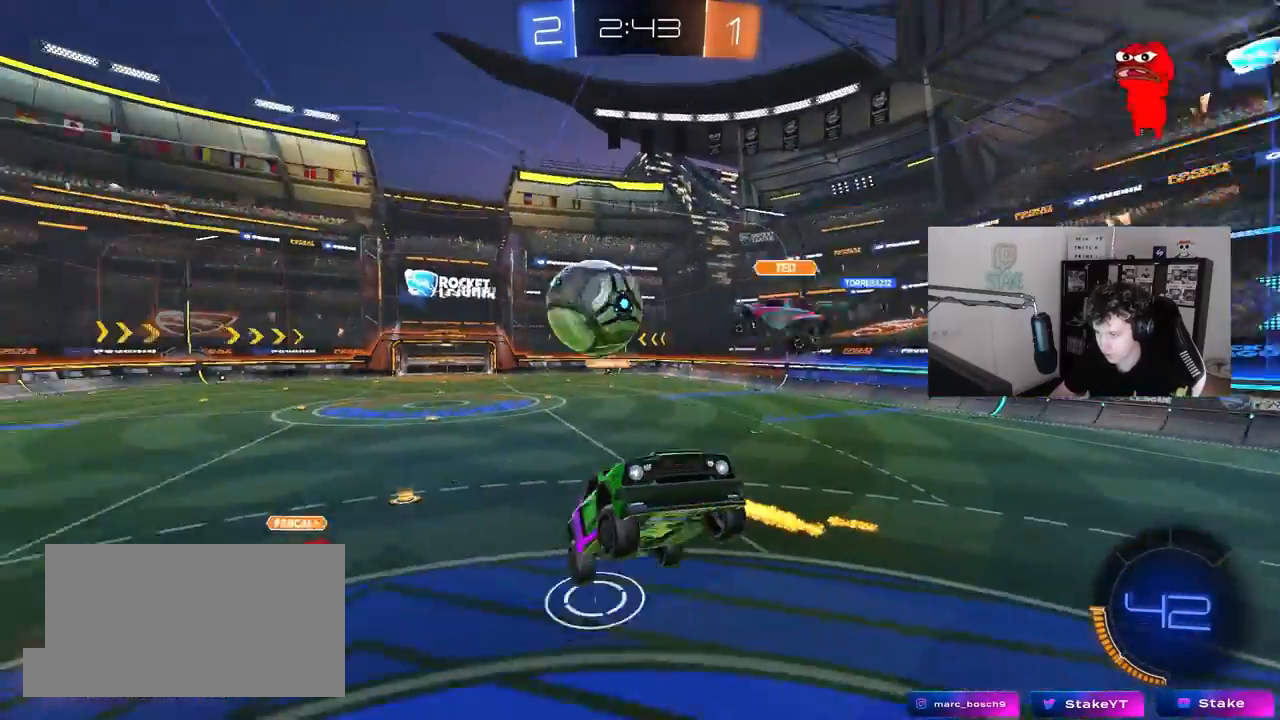
Gameplay with keyboard and mouse; each line is a JSON object with the keys and mouse buttons held at the frame after it. "events" lists presses ("down") and releases ("up") of "1", "2", "3", "4", "5", "a", "alt", "c", "caps_lock", "ctrl", "d", "e", "f", "g", "q", "r", "s", "shift", "space", "t", "tab", "v", "w", "x", "z", "mouse_left", "mouse_wheel" and "mouse_right" between this image and that frame as [ms after this image, input, new state], when the widget could be followed in between. "mouse_left", "mouse_wheel", "mouse_right" = the "left", "wheel", "right" buttons of the "mouse" list. No other keys are recorded. "wheel" means that the mouse wheel is clicked or scrolled. "mouse_move" is the direction in which the mouse moves at that frame (one of eight, or "still"), when it could be read.
{"keys": ["a", "d", "s"], "mouse": [], "mouse_move": "still", "events": [[33, "s", "up"], [167, "s", "down"], [500, "d", "down"]]}
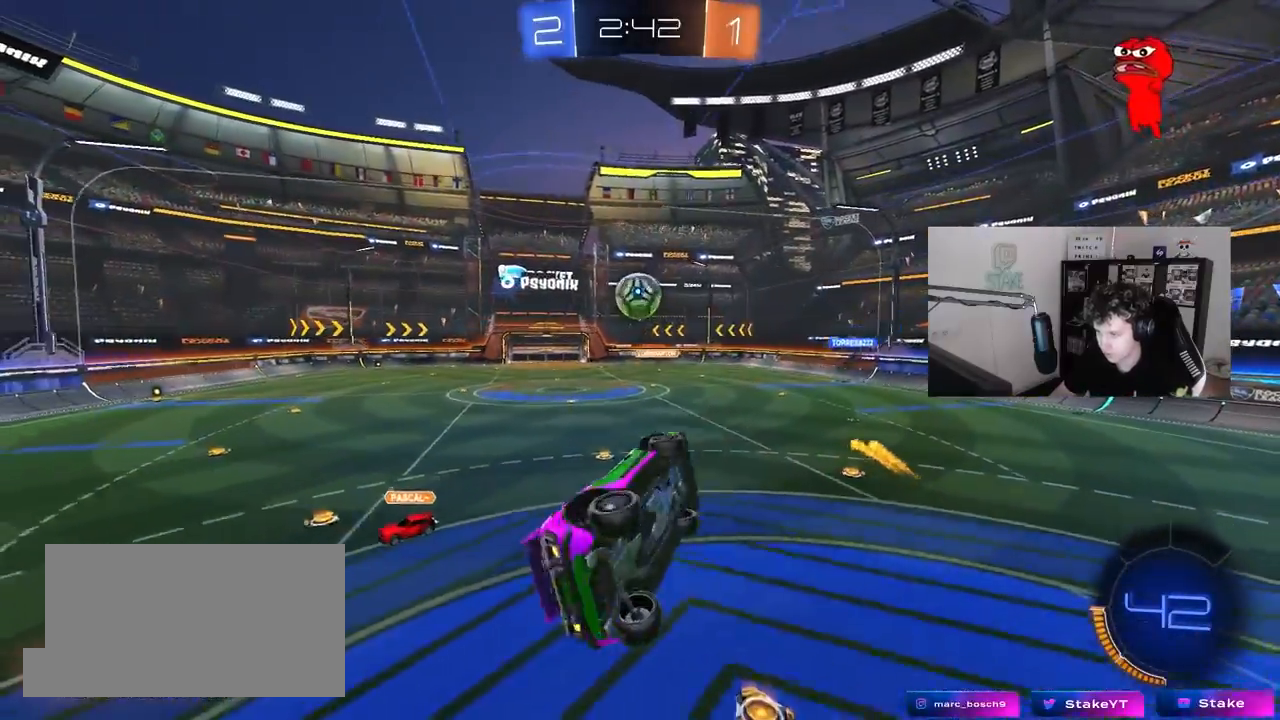
{"keys": ["d", "tab"], "mouse": [], "mouse_move": "still", "events": [[50, "a", "up"], [100, "s", "up"], [100, "shift", "down"], [283, "shift", "up"], [417, "tab", "down"]]}
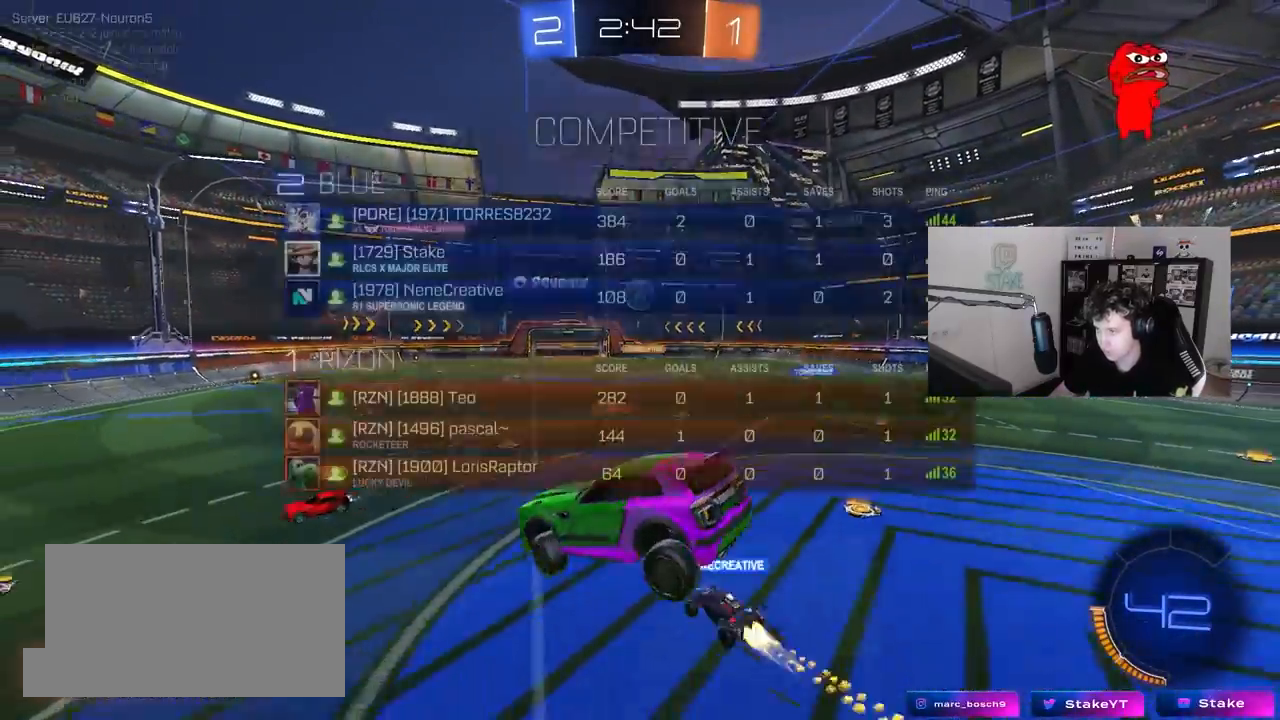
{"keys": ["tab"], "mouse": [], "mouse_move": "still", "events": [[17, "d", "up"], [67, "tab", "up"], [250, "w", "down"], [350, "d", "down"], [383, "tab", "down"], [433, "d", "up"], [433, "w", "up"]]}
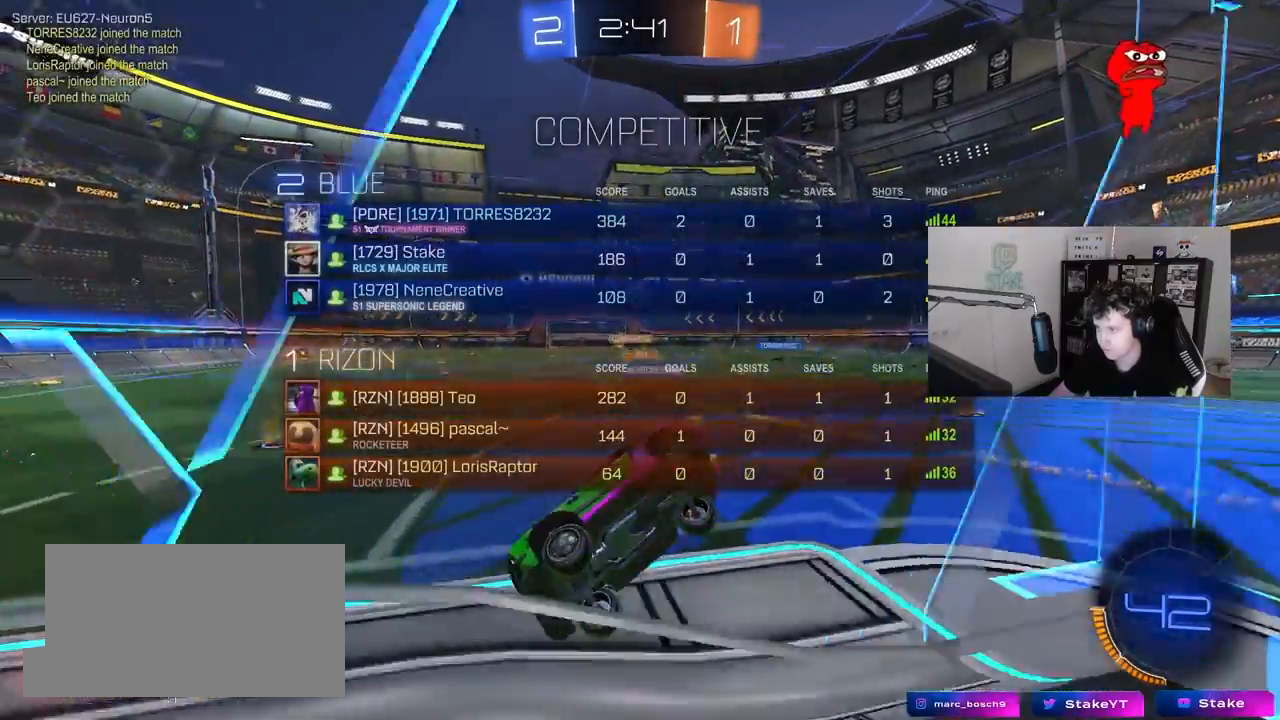
{"keys": ["d", "w"], "mouse": [], "mouse_move": "still", "events": [[33, "d", "down"], [67, "w", "down"], [83, "tab", "up"]]}
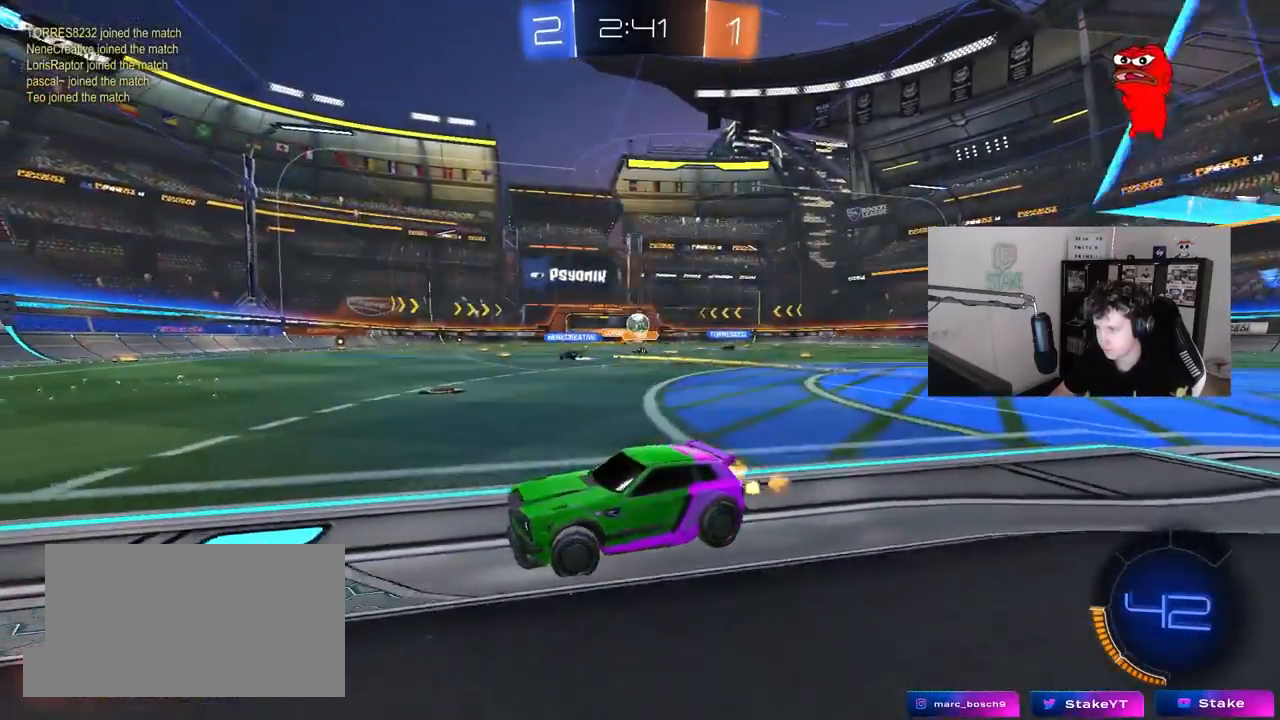
{"keys": ["d", "w"], "mouse": [], "mouse_move": "still", "events": [[100, "shift", "down"], [183, "shift", "up"]]}
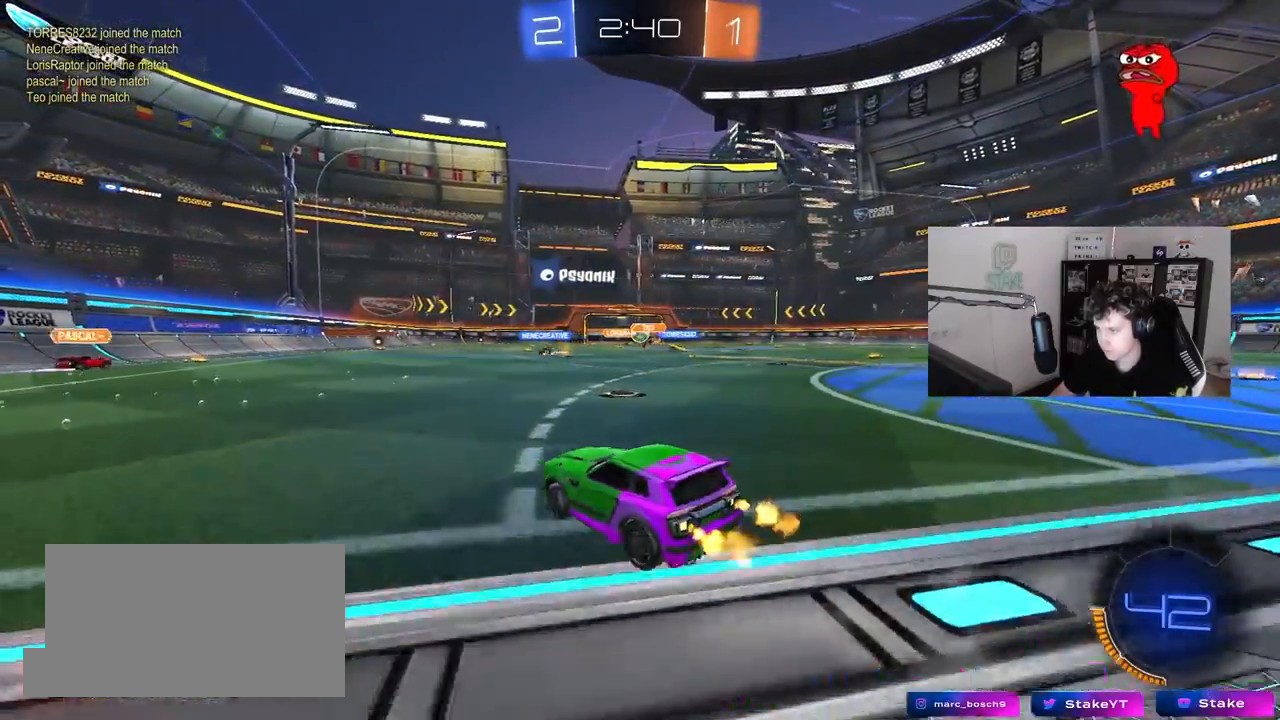
{"keys": ["w"], "mouse": [], "mouse_move": "still", "events": [[250, "d", "up"]]}
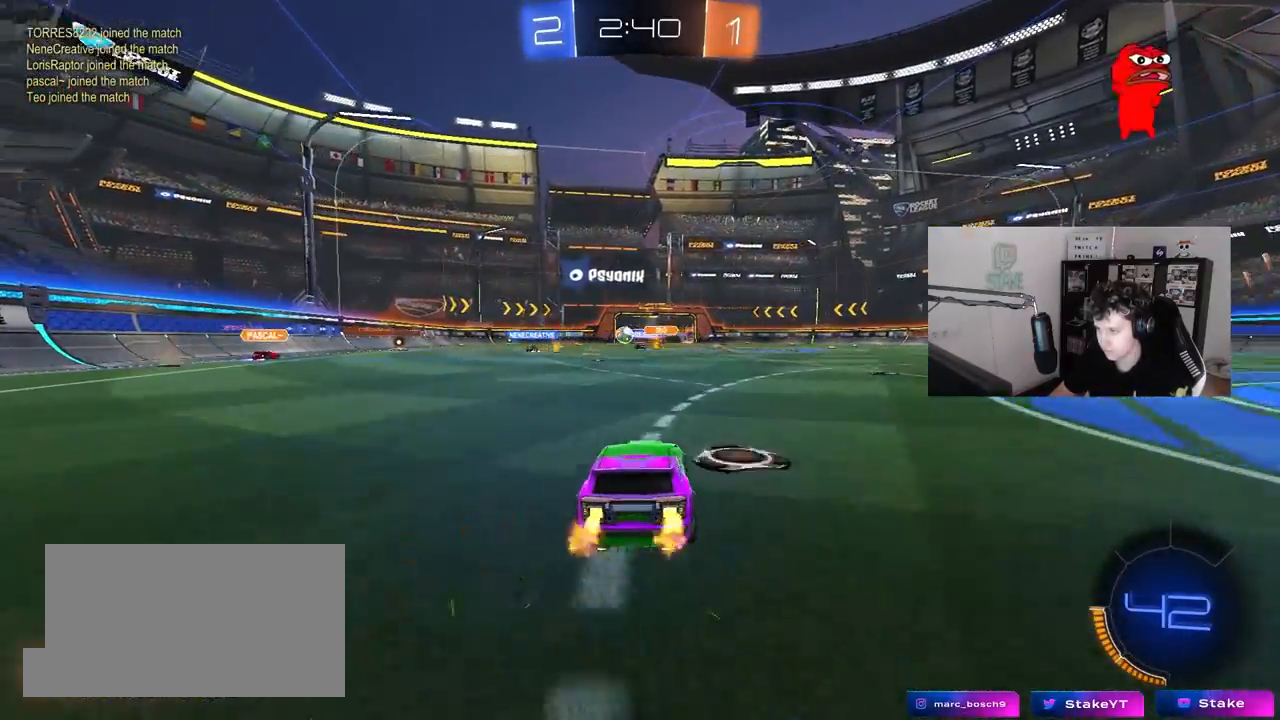
{"keys": ["w"], "mouse": ["left", "right"], "mouse_move": "still", "events": [[367, "a", "down"], [367, "mouse_left", "down"], [450, "a", "up"], [450, "mouse_right", "down"]]}
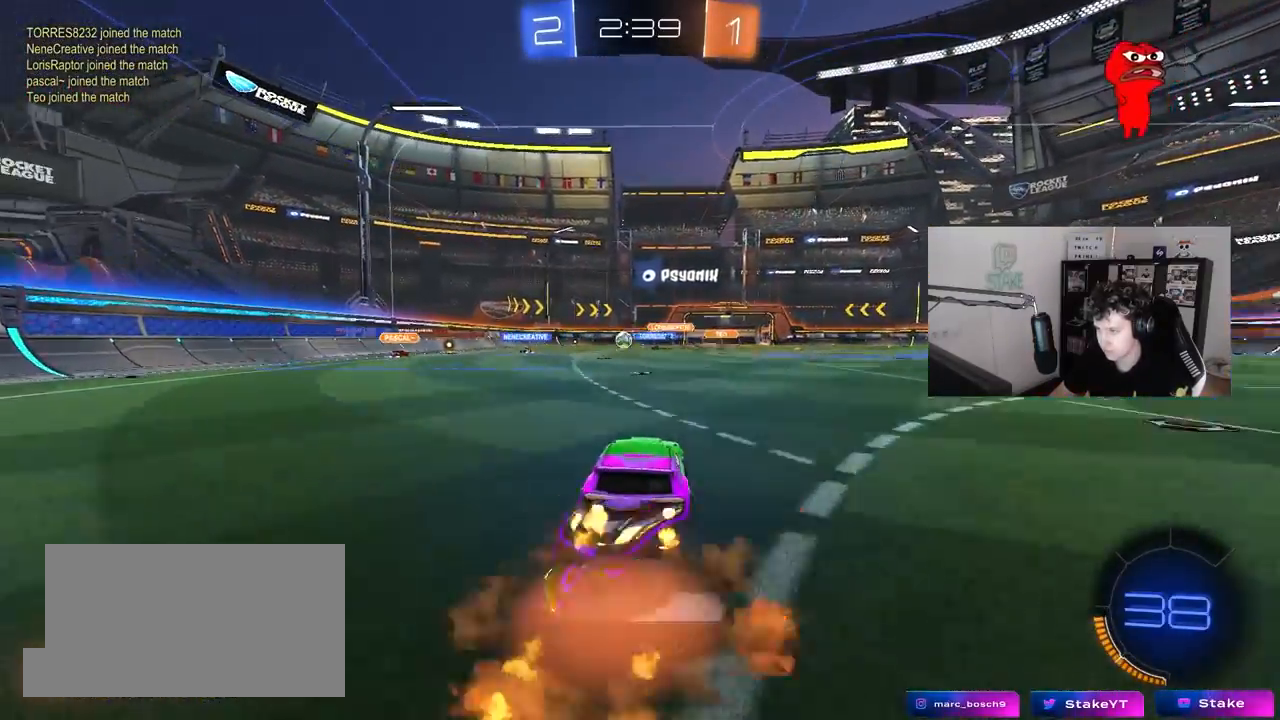
{"keys": [], "mouse": [], "mouse_move": "still", "events": [[50, "mouse_right", "up"], [133, "mouse_right", "down"], [183, "mouse_left", "up"], [283, "mouse_right", "up"], [417, "w", "up"]]}
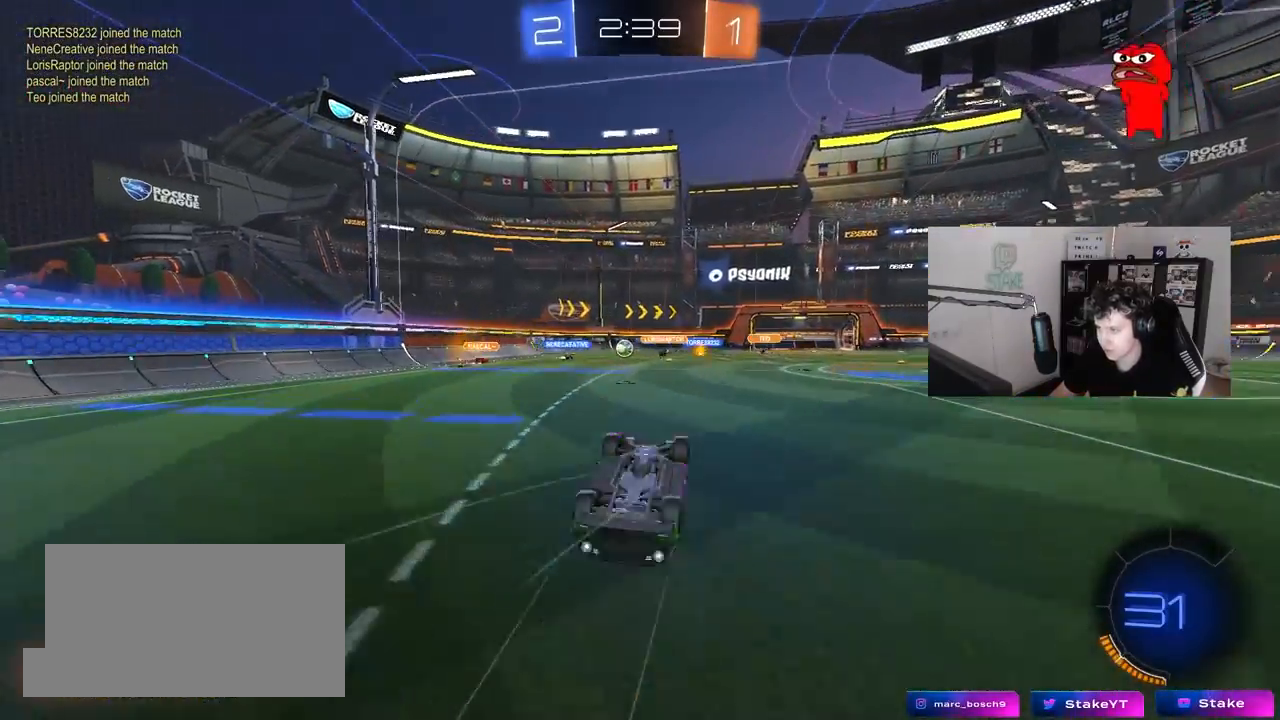
{"keys": ["d"], "mouse": [], "mouse_move": "still", "events": [[433, "d", "down"]]}
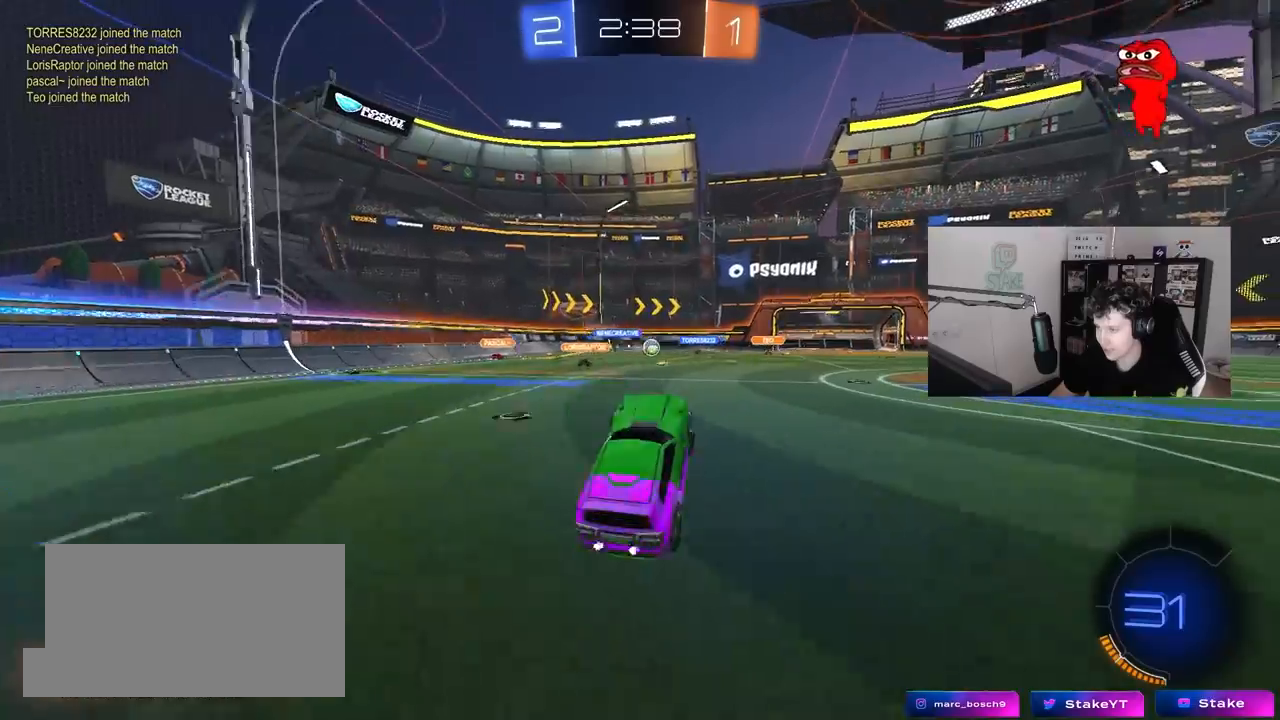
{"keys": ["w"], "mouse": [], "mouse_move": "still", "events": [[83, "d", "up"], [167, "w", "down"], [217, "d", "down"], [500, "d", "up"]]}
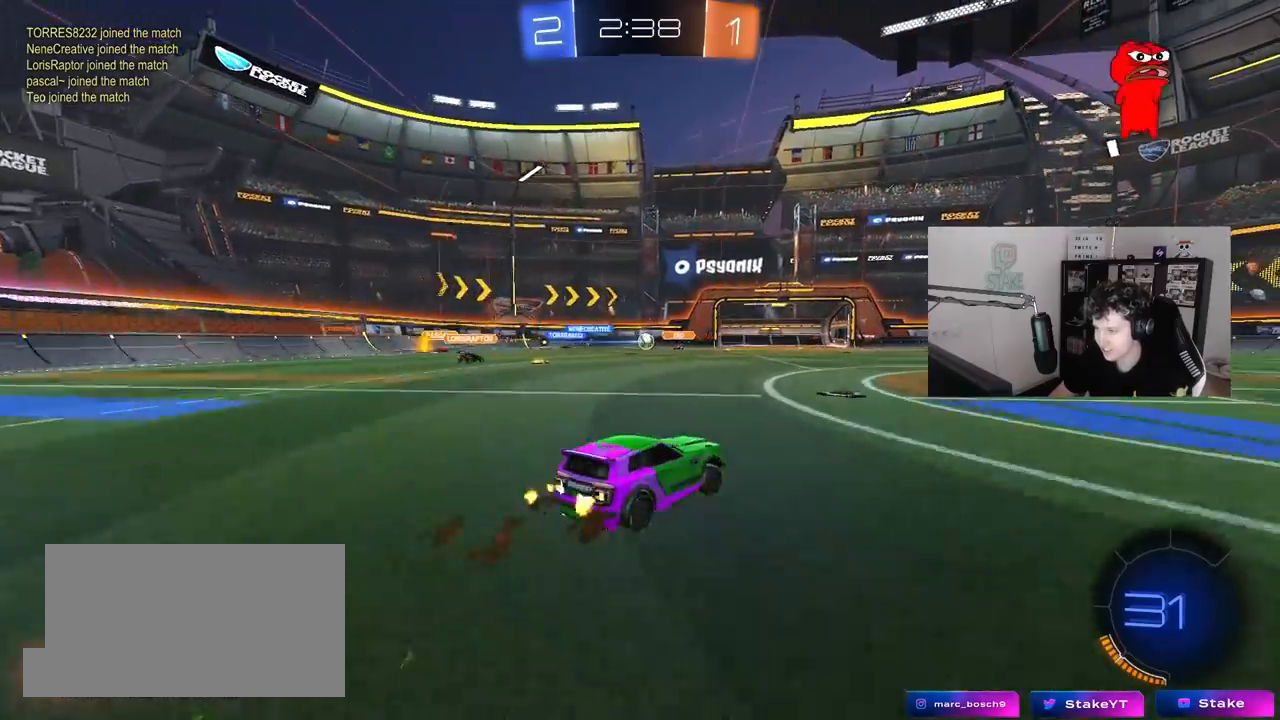
{"keys": ["a", "w"], "mouse": [], "mouse_move": "still", "events": [[100, "a", "down"], [150, "shift", "down"], [233, "shift", "up"]]}
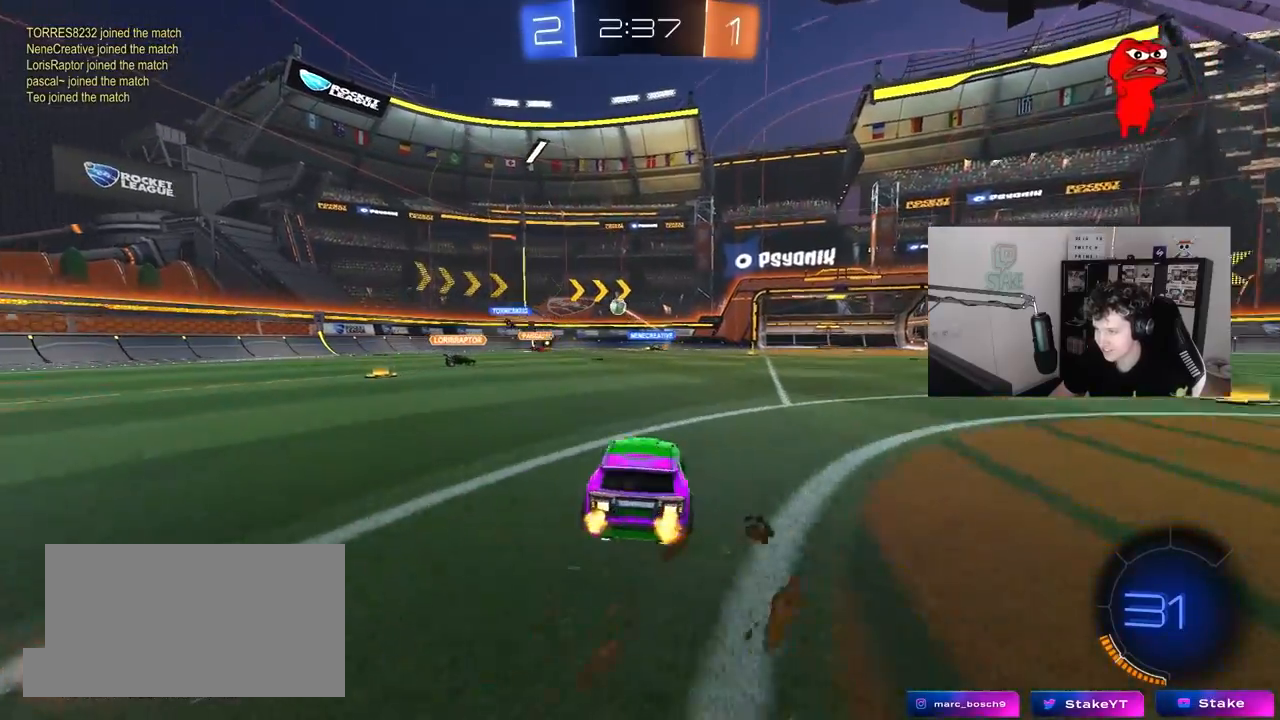
{"keys": ["w"], "mouse": [], "mouse_move": "still", "events": [[383, "a", "up"]]}
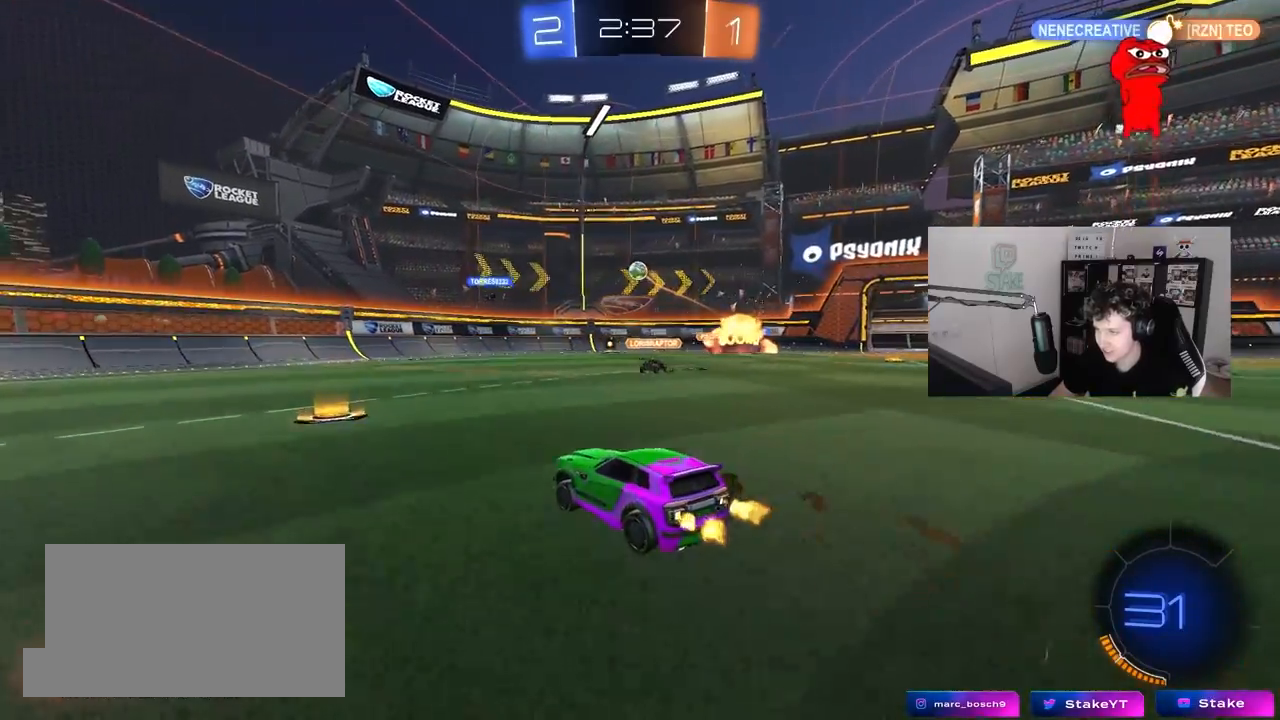
{"keys": ["w"], "mouse": [], "mouse_move": "still", "events": [[33, "d", "down"], [167, "a", "down"], [167, "d", "up"], [367, "a", "up"], [400, "d", "down"], [500, "d", "up"]]}
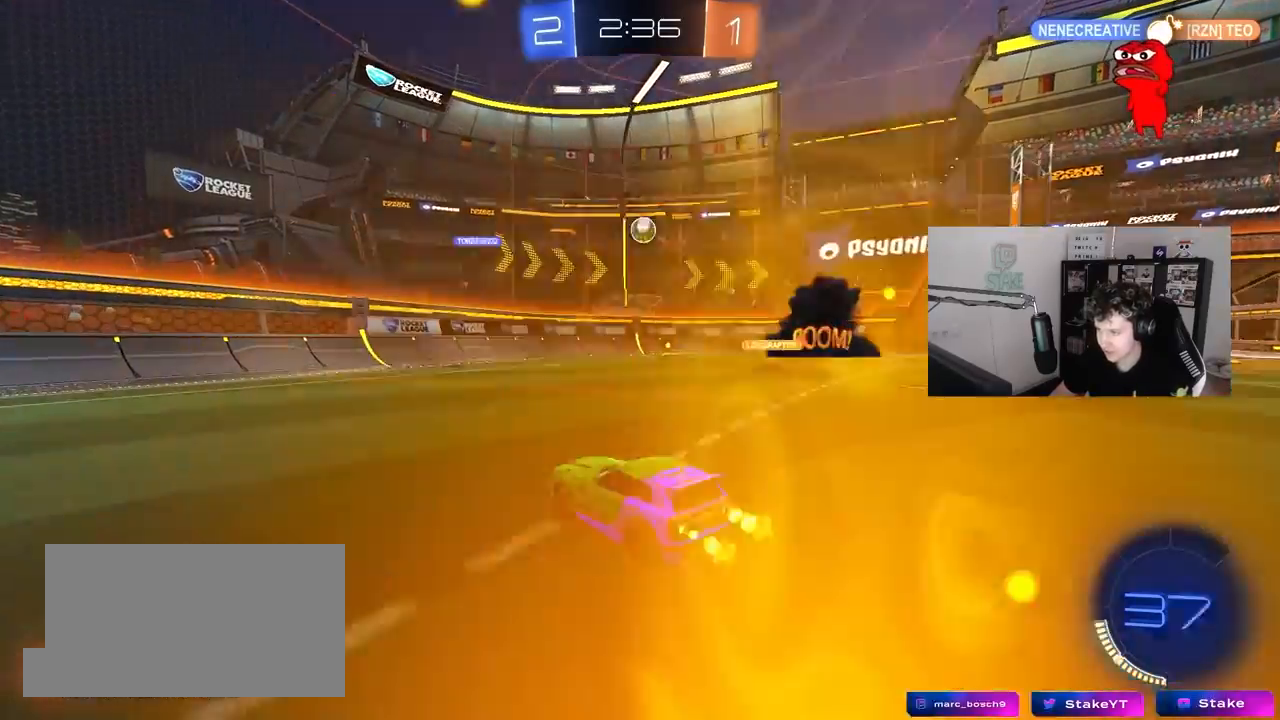
{"keys": ["a", "w"], "mouse": [], "mouse_move": "still", "events": [[50, "a", "down"], [183, "shift", "down"], [333, "shift", "up"]]}
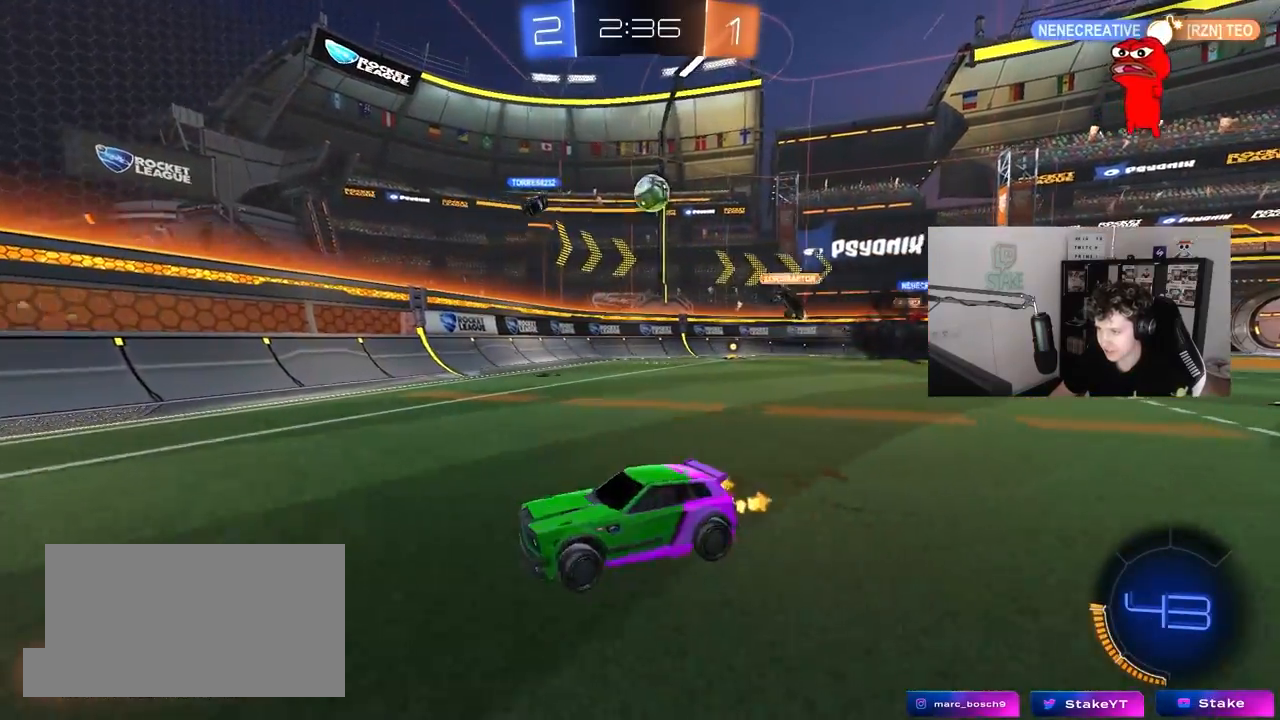
{"keys": ["a", "shift", "w"], "mouse": [], "mouse_move": "still", "events": [[433, "shift", "down"]]}
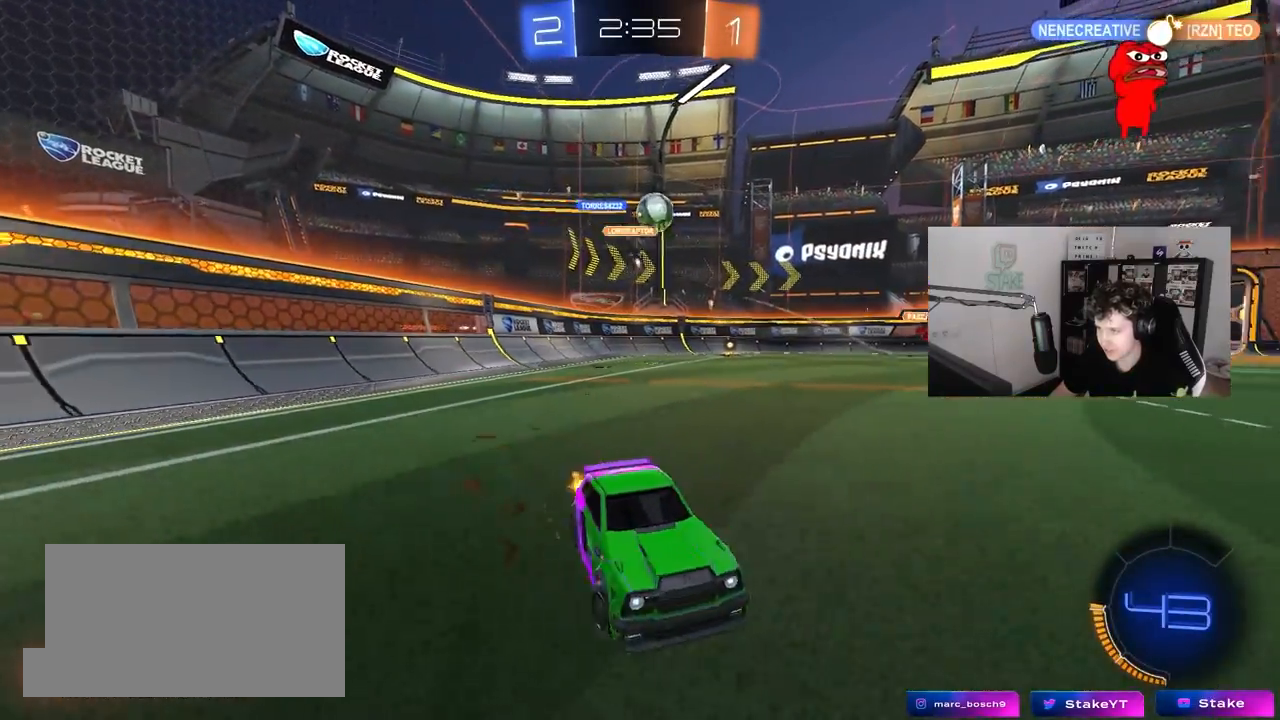
{"keys": ["a", "w"], "mouse": ["left"], "mouse_move": "right", "events": [[33, "shift", "up"], [500, "mouse_left", "down"]]}
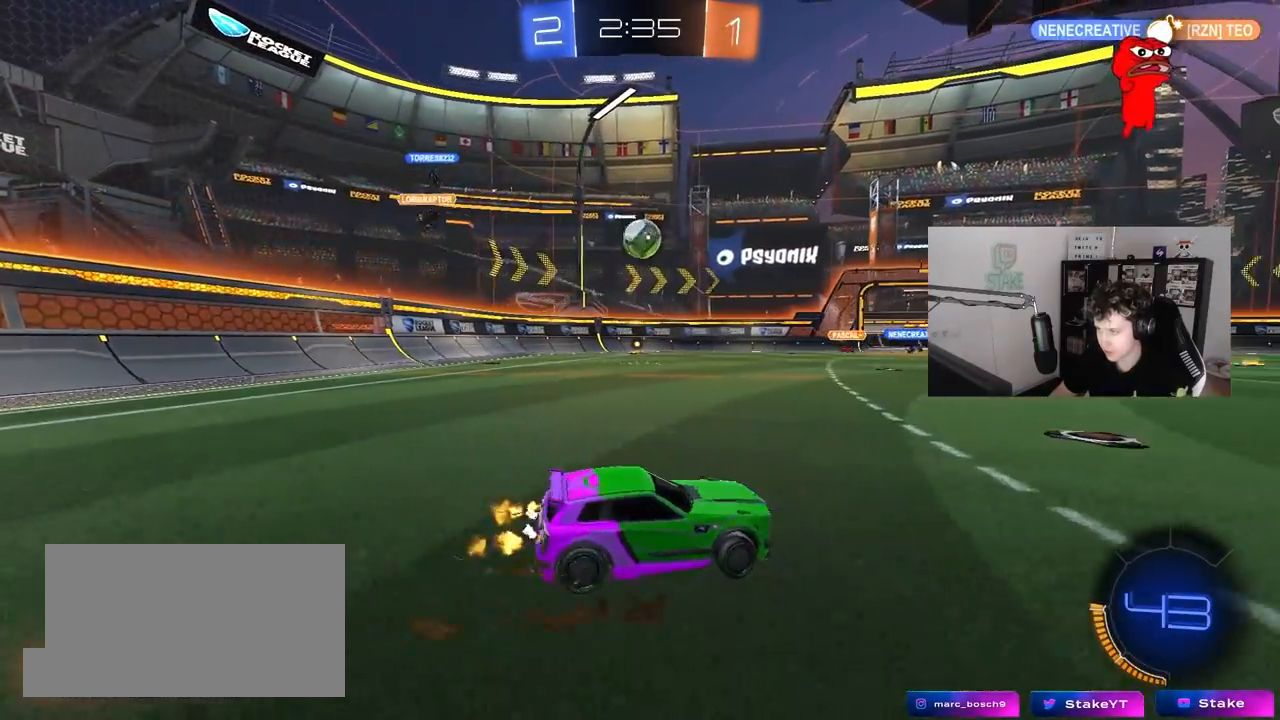
{"keys": [], "mouse": ["left"], "mouse_move": "still", "events": [[367, "a", "up"], [417, "w", "up"]]}
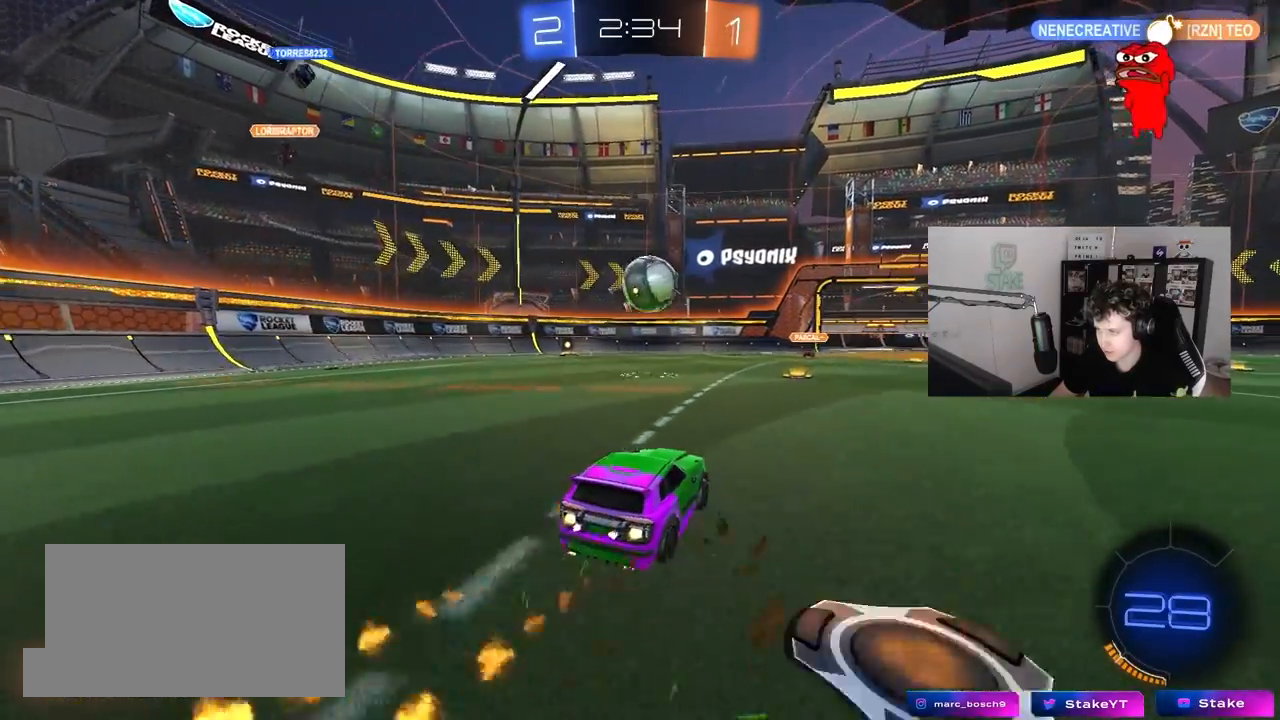
{"keys": ["d", "s", "shift"], "mouse": ["left", "right"], "mouse_move": "still", "events": [[17, "mouse_right", "down"], [117, "a", "down"], [117, "s", "down"], [117, "shift", "down"], [150, "s", "up"], [200, "a", "up"], [200, "mouse_right", "up"], [200, "shift", "up"], [350, "w", "down"], [383, "d", "down"], [383, "shift", "down"], [433, "mouse_right", "down"], [483, "s", "down"], [483, "w", "up"]]}
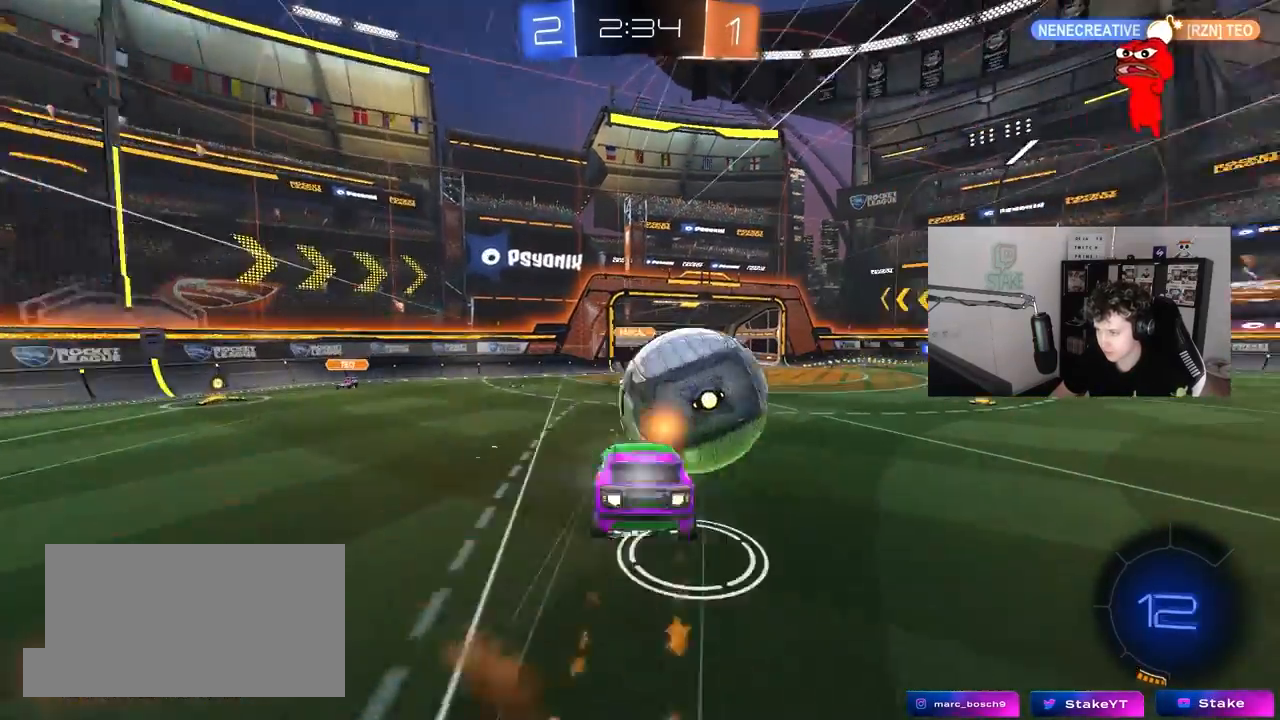
{"keys": ["d", "s", "shift"], "mouse": [], "mouse_move": "still", "events": [[83, "mouse_right", "up"], [267, "mouse_left", "up"]]}
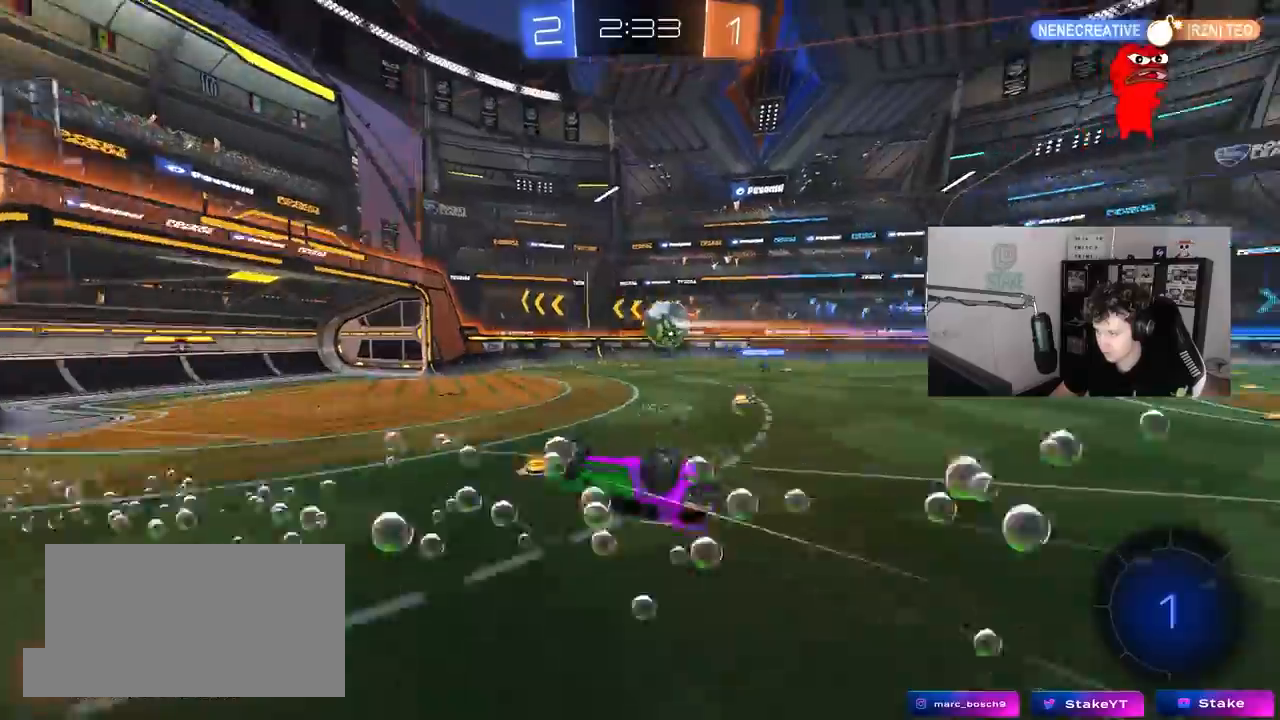
{"keys": [], "mouse": [], "mouse_move": "still", "events": [[333, "shift", "up"], [367, "s", "up"], [417, "d", "up"]]}
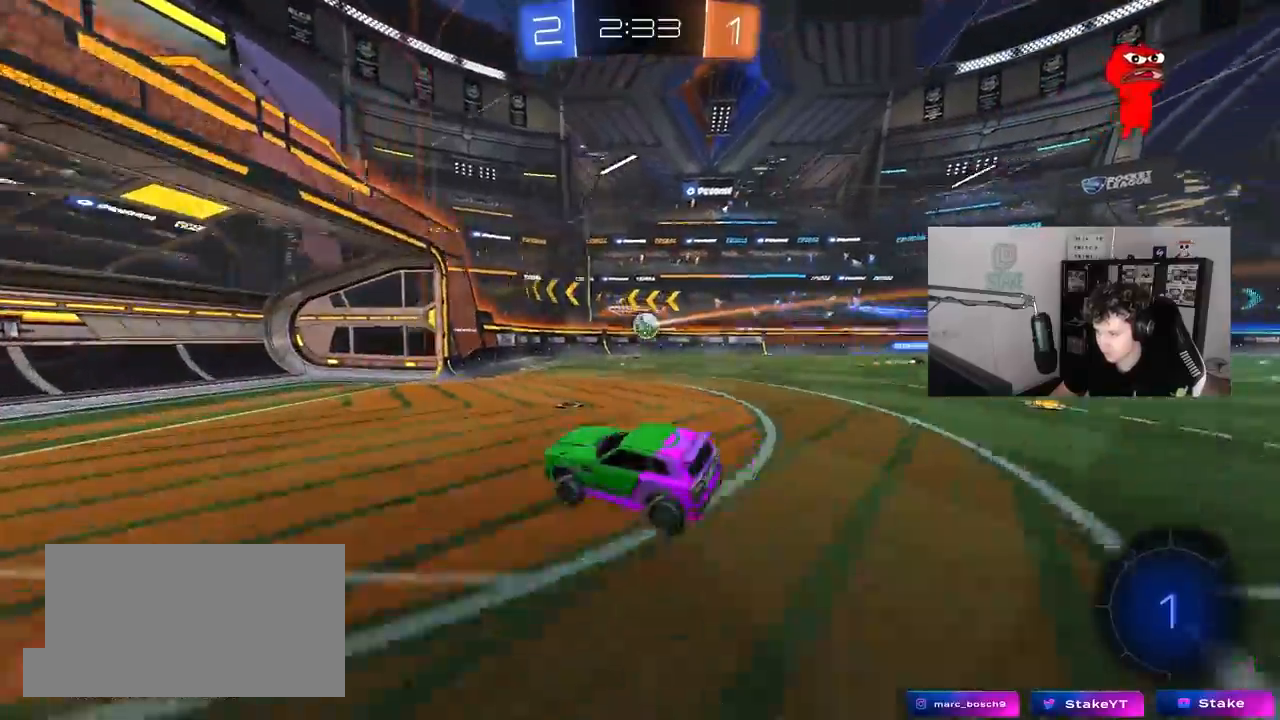
{"keys": ["d", "w"], "mouse": [], "mouse_move": "still", "events": [[150, "w", "down"], [200, "d", "down"]]}
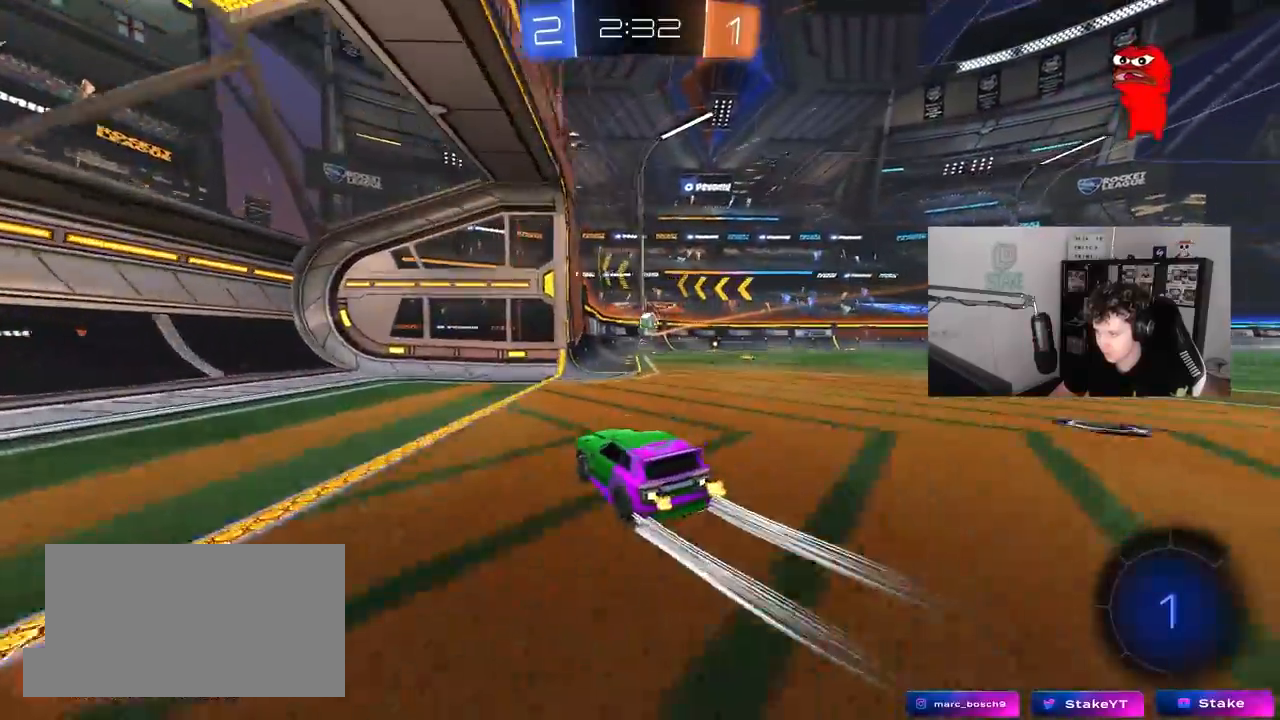
{"keys": ["w"], "mouse": ["left"], "mouse_move": "still", "events": [[83, "mouse_left", "down"], [267, "d", "up"], [367, "mouse_left", "up"], [500, "mouse_left", "down"]]}
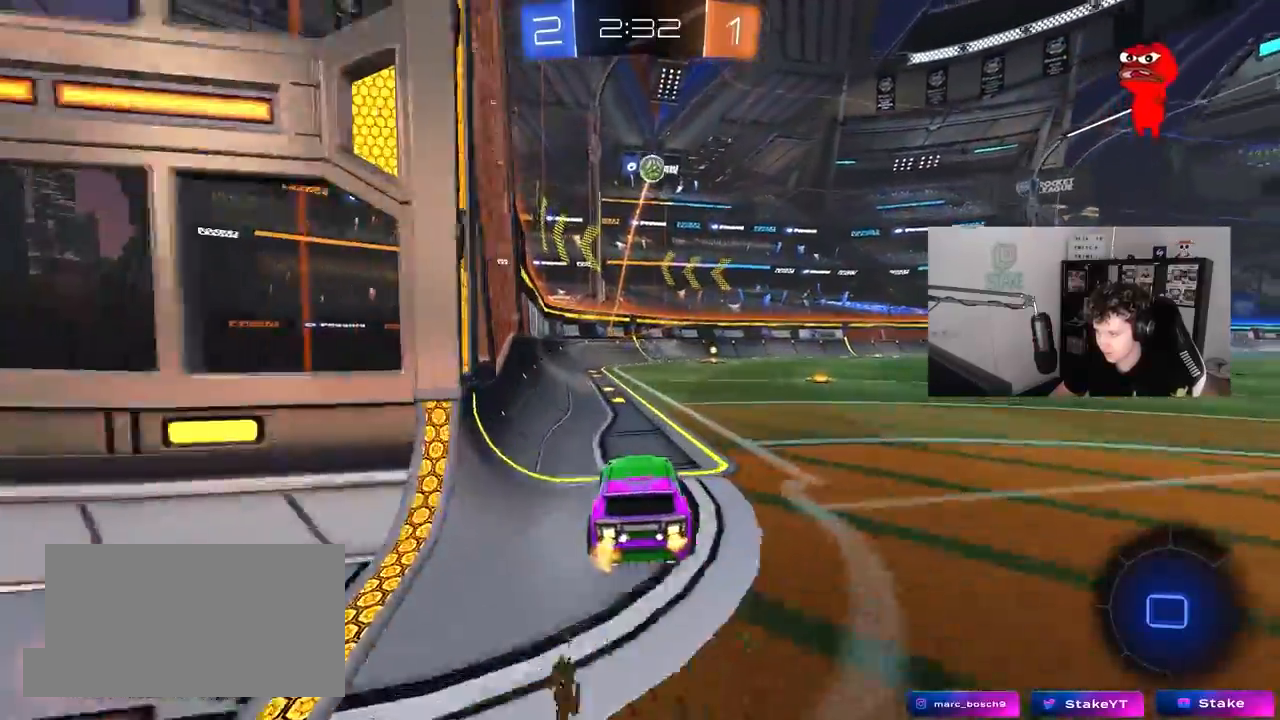
{"keys": ["w"], "mouse": [], "mouse_move": "still", "events": [[233, "d", "down"], [333, "mouse_left", "up"], [417, "d", "up"]]}
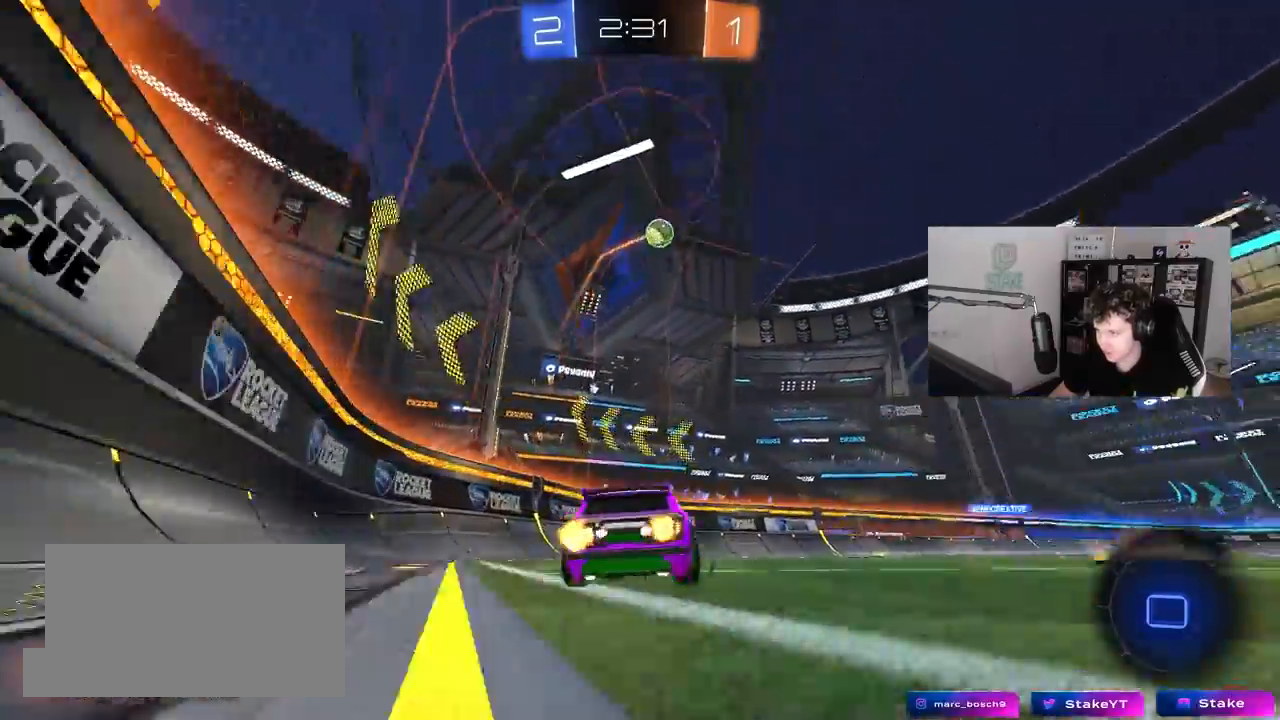
{"keys": ["a", "shift", "w"], "mouse": [], "mouse_move": "still", "events": [[117, "d", "down"], [200, "d", "up"], [250, "space", "down"], [433, "a", "down"], [433, "shift", "down"], [433, "space", "up"]]}
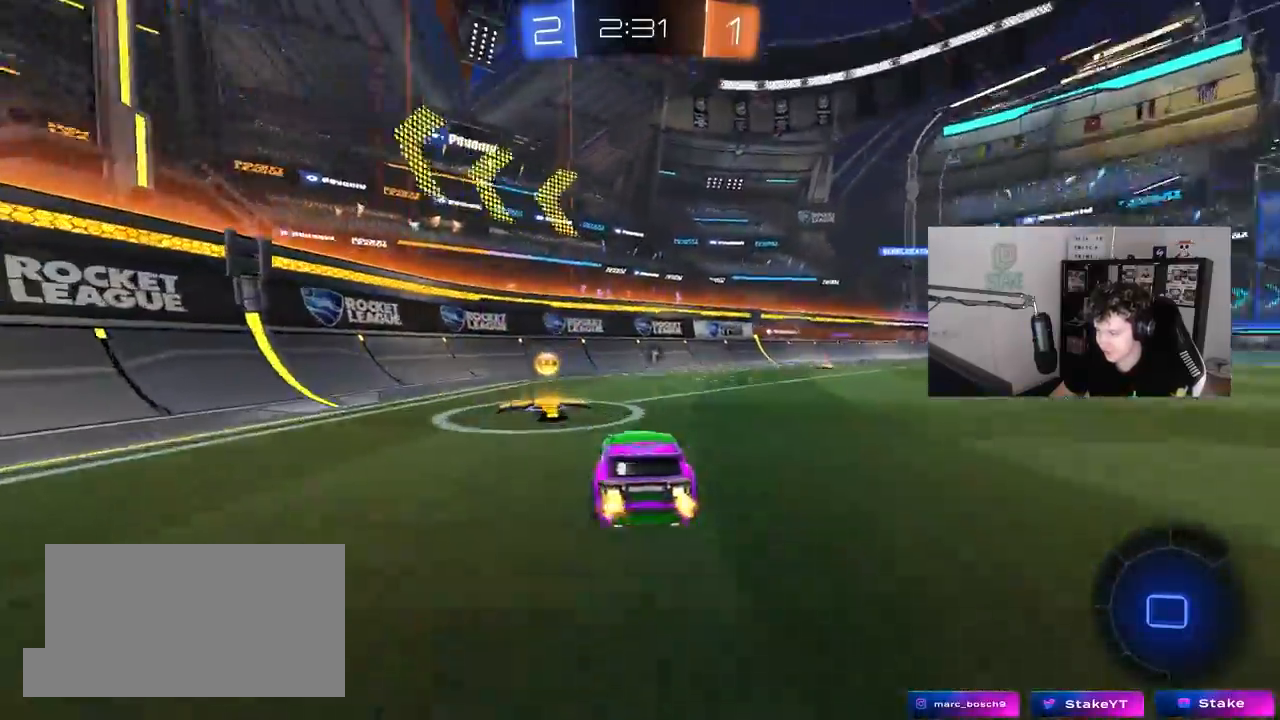
{"keys": ["a", "w"], "mouse": ["left"], "mouse_move": "still", "events": [[83, "shift", "up"], [83, "space", "down"], [267, "space", "up"], [450, "mouse_left", "down"]]}
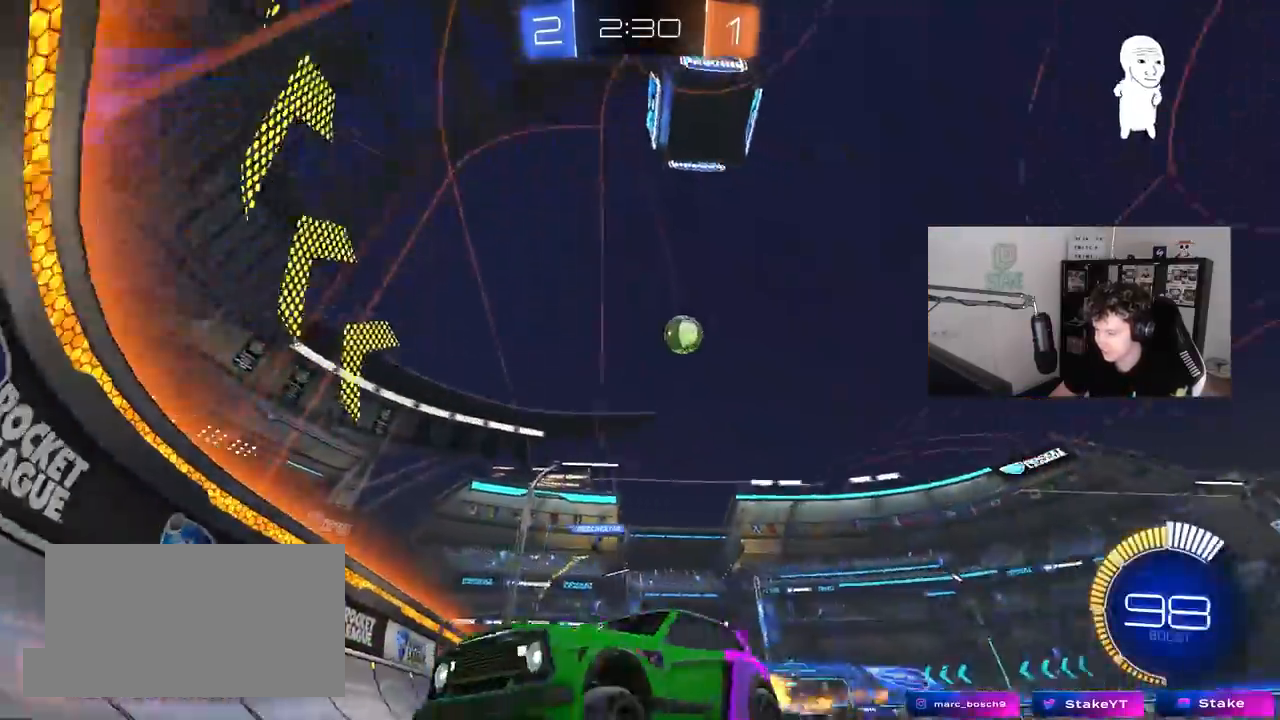
{"keys": ["a", "w"], "mouse": ["left"], "mouse_move": "still", "events": []}
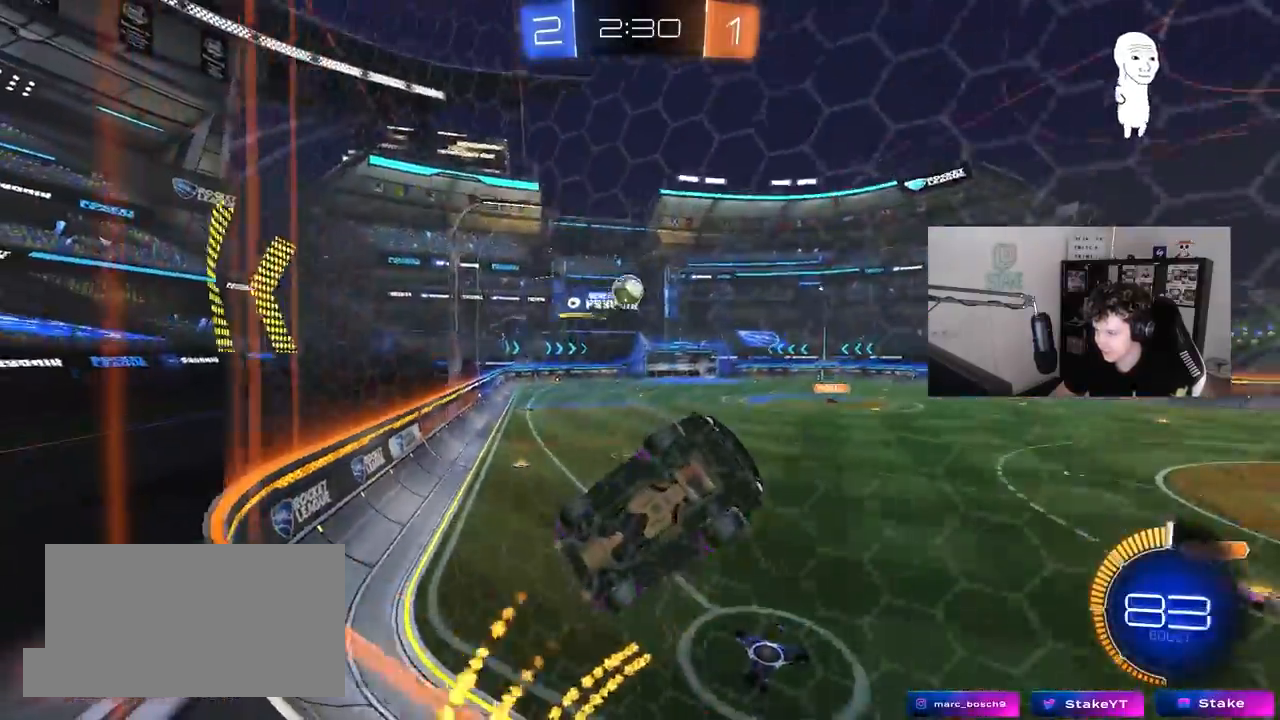
{"keys": ["a", "w"], "mouse": [], "mouse_move": "still", "events": [[67, "mouse_left", "up"], [117, "mouse_left", "down"], [300, "a", "up"], [300, "mouse_left", "up"], [350, "a", "down"]]}
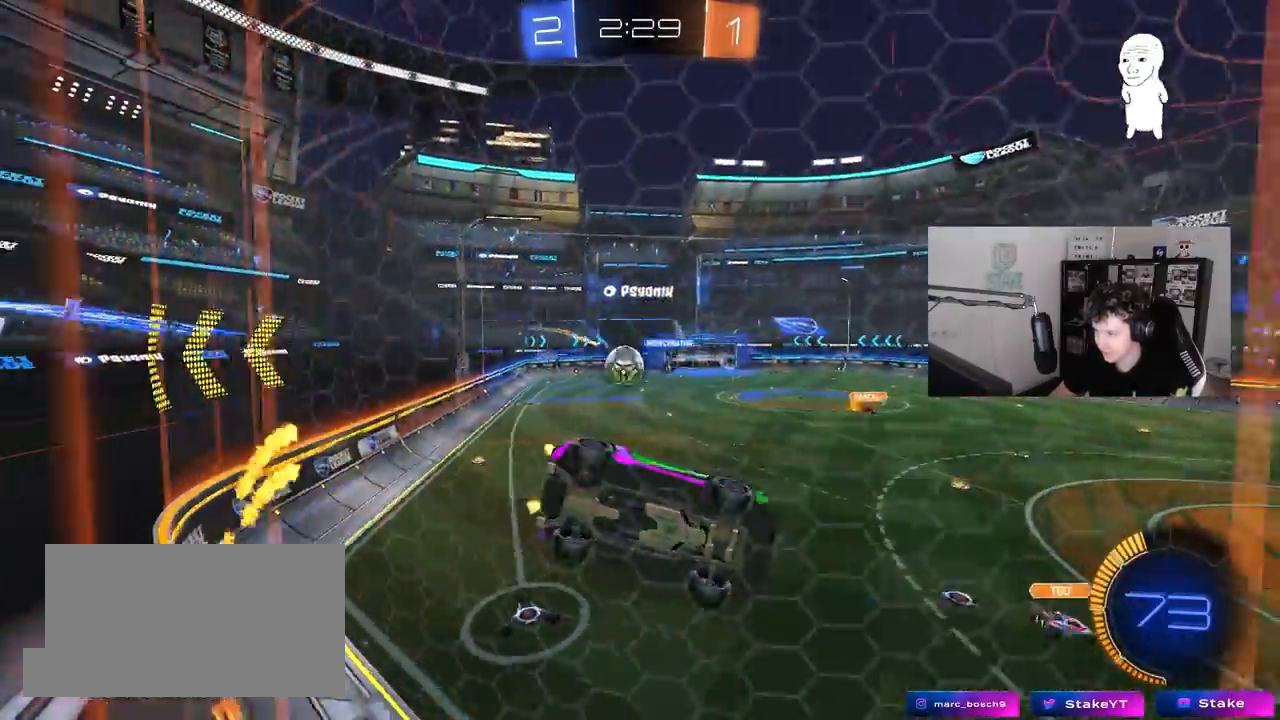
{"keys": [], "mouse": [], "mouse_move": "still", "events": [[33, "s", "down"], [83, "w", "up"], [217, "a", "up"], [367, "a", "down"], [500, "a", "up"], [500, "s", "up"]]}
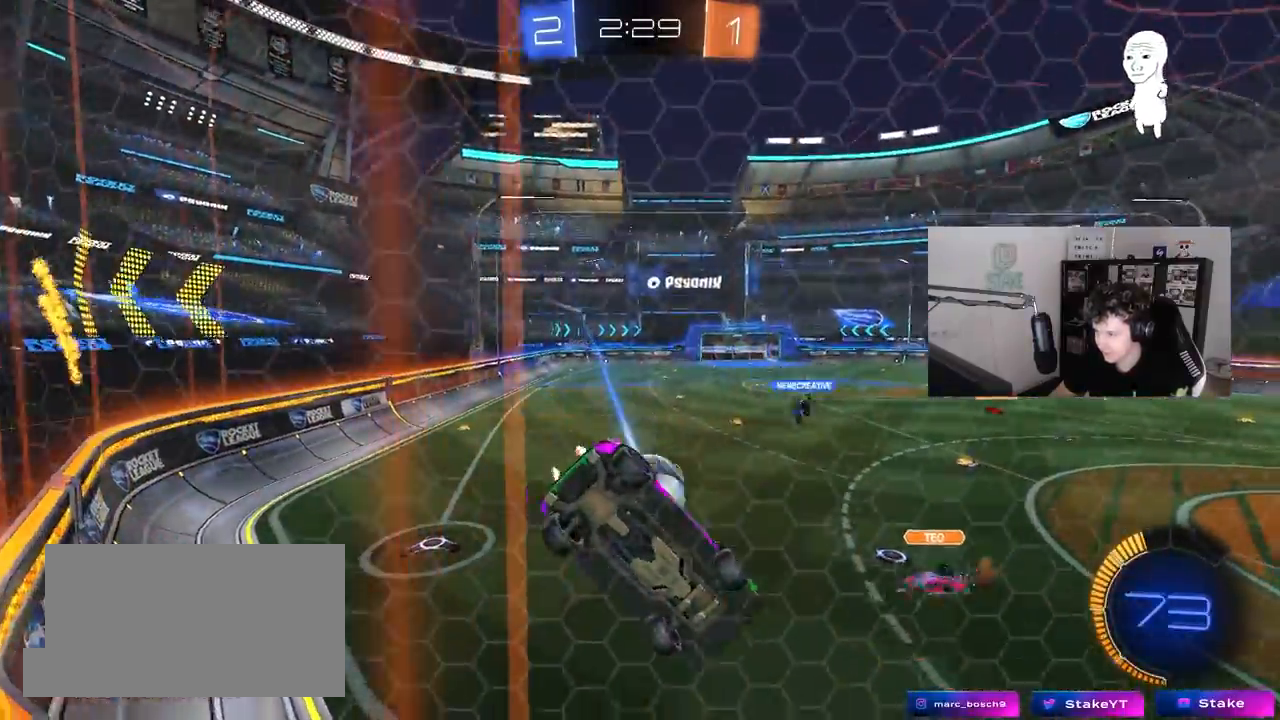
{"keys": ["d", "w"], "mouse": [], "mouse_move": "still", "events": [[133, "w", "down"], [233, "a", "down"], [333, "a", "up"], [383, "d", "down"]]}